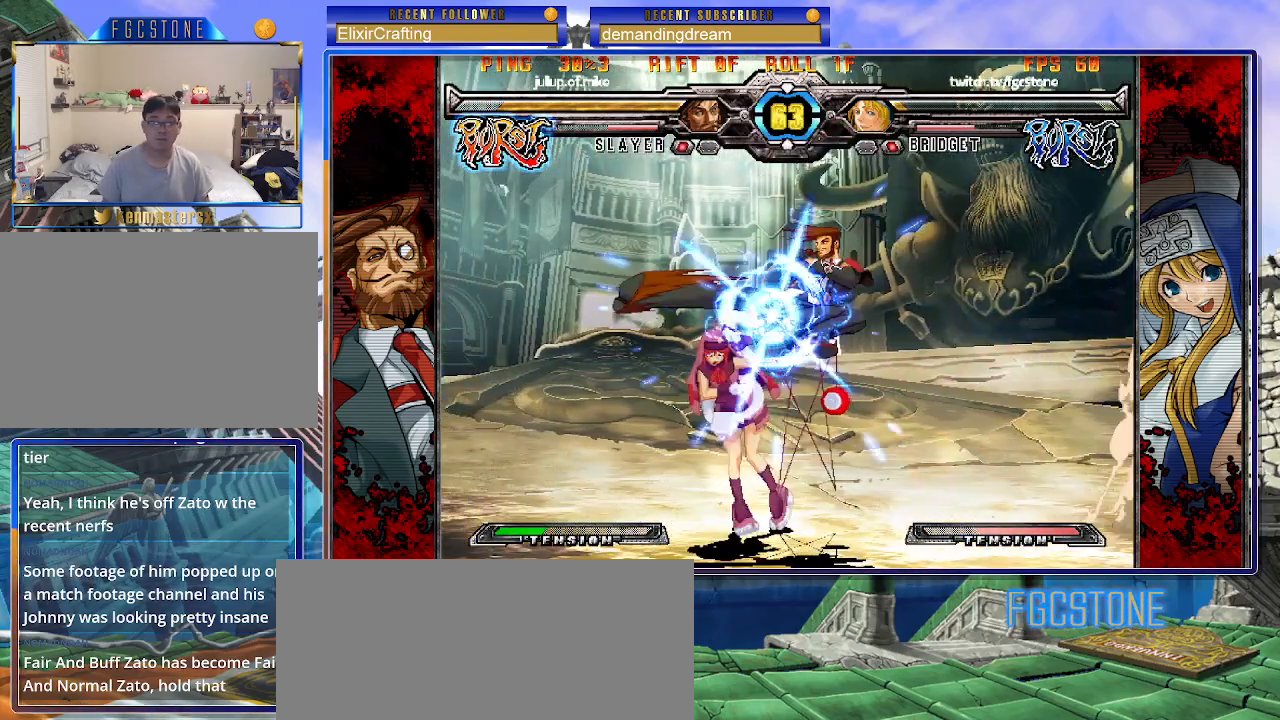
Gameplay with a controller (arcade stick); each line is a JSON object with the inputs held at the frame after it. "events" lists button and stick changes between this image and that frame as [ms after this image, input, new state], when the widget could be followed in between. Not read: L3 R3.
{"buttons": [], "left_stick": "down-left", "events": [[250, "left_stick", "down-left"]]}
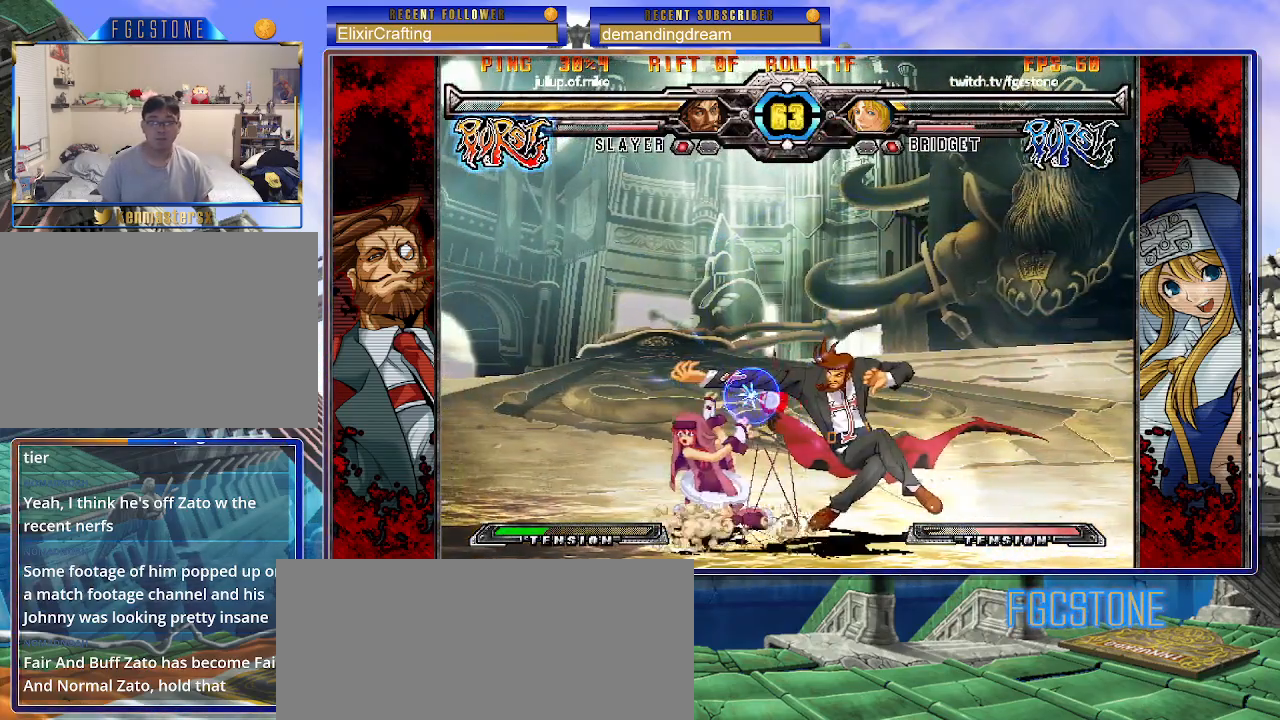
{"buttons": [], "left_stick": "down-left", "events": []}
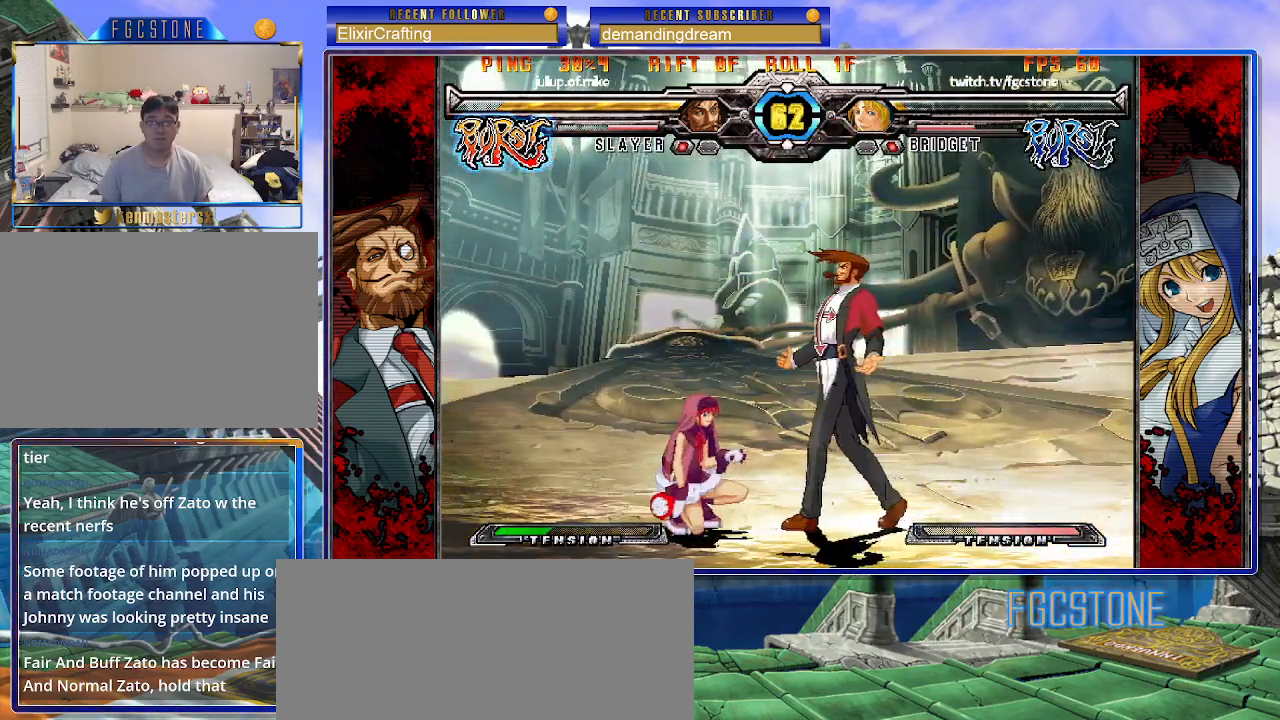
{"buttons": [], "left_stick": "center", "events": [[83, "left_stick", "up-left"], [500, "left_stick", "center"]]}
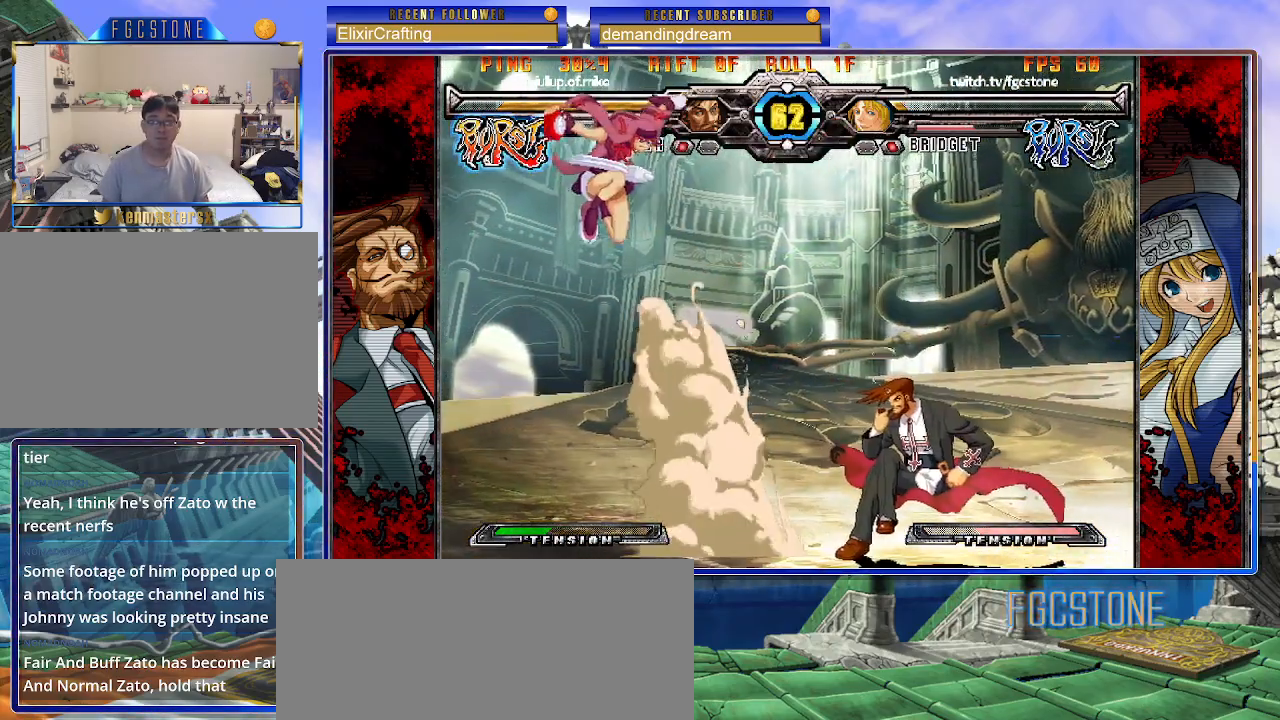
{"buttons": [], "left_stick": "down-left", "events": [[133, "left_stick", "up-right"], [300, "left_stick", "center"], [367, "left_stick", "down-left"]]}
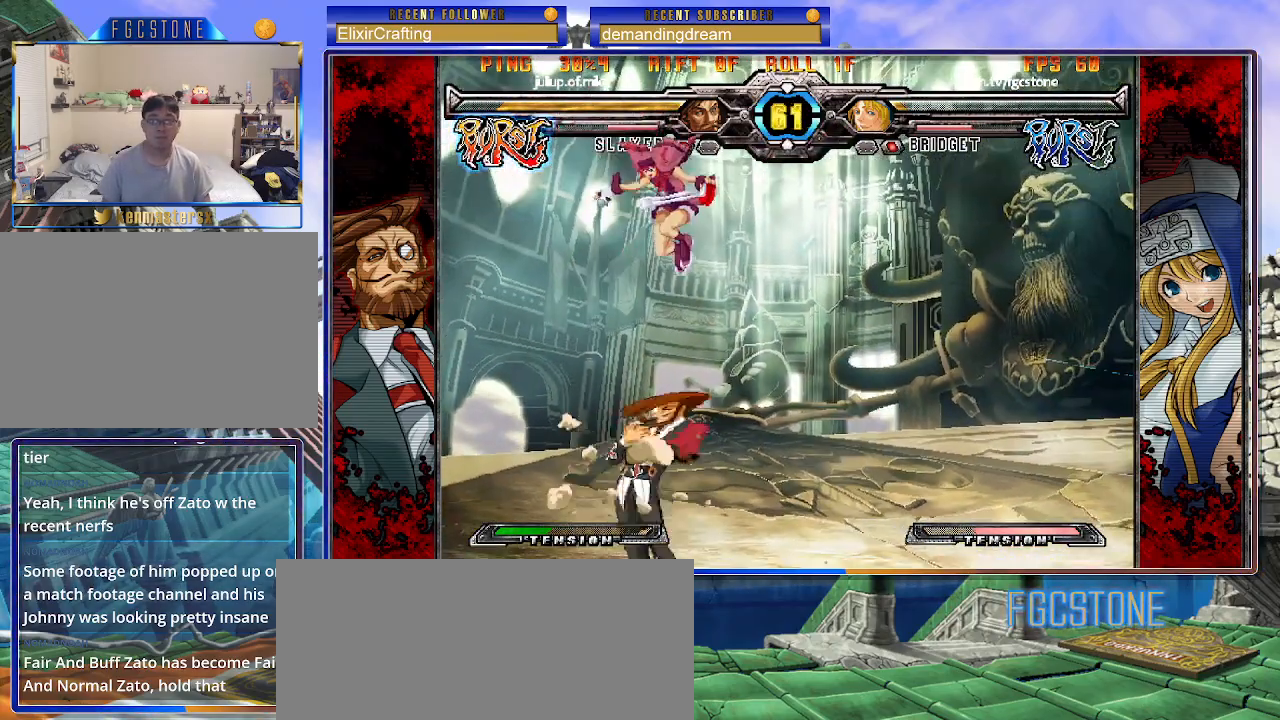
{"buttons": [], "left_stick": "down-right", "events": [[50, "S", "down"], [183, "S", "up"], [283, "left_stick", "down-right"]]}
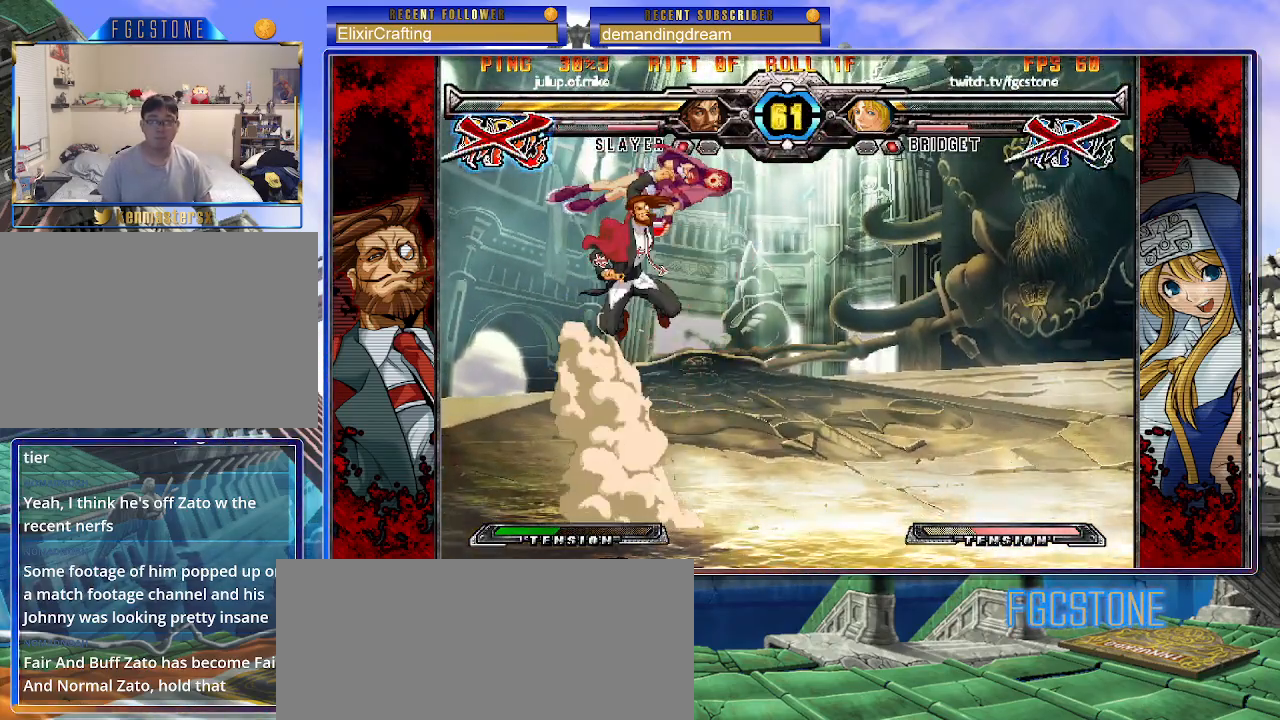
{"buttons": ["K", "P", "S"], "left_stick": "right", "events": [[133, "left_stick", "right"], [267, "K", "down"], [283, "P", "down"], [300, "S", "down"], [333, "K", "up"], [333, "P", "up"], [383, "S", "up"], [417, "K", "down"], [433, "P", "down"], [450, "S", "down"]]}
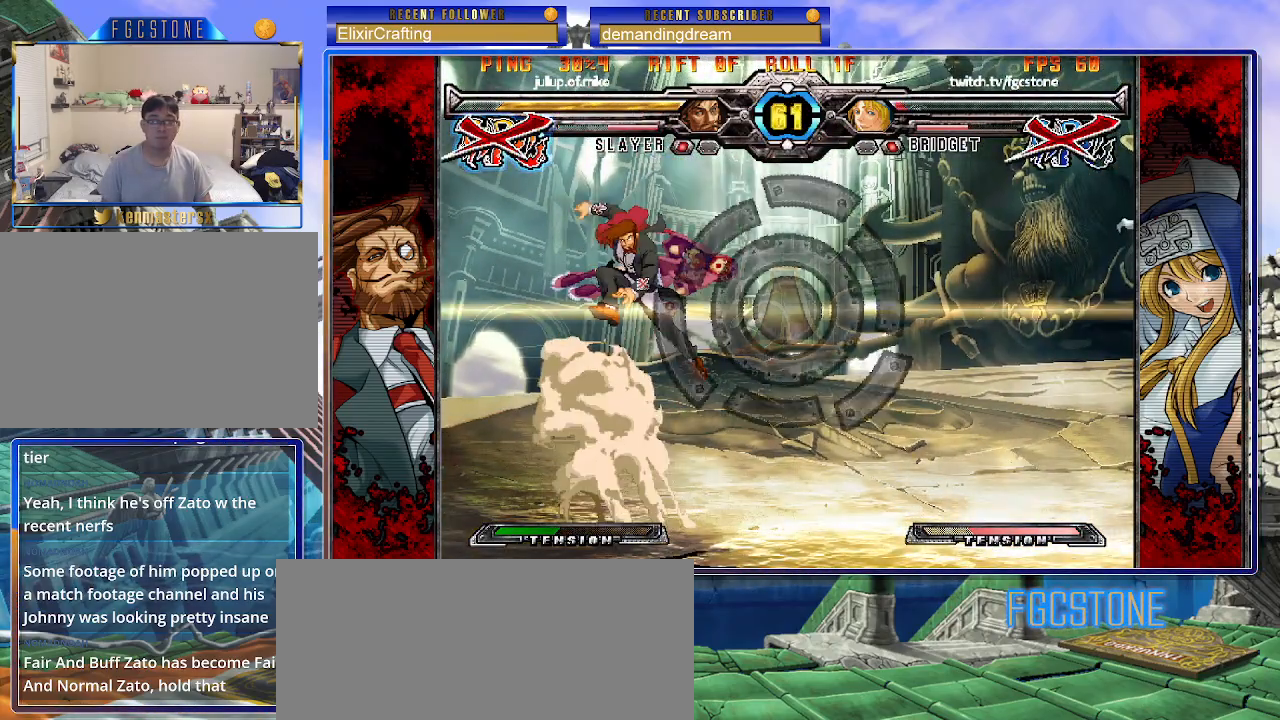
{"buttons": [], "left_stick": "center", "events": [[17, "P", "up"], [33, "K", "up"], [83, "left_stick", "center"], [100, "S", "up"]]}
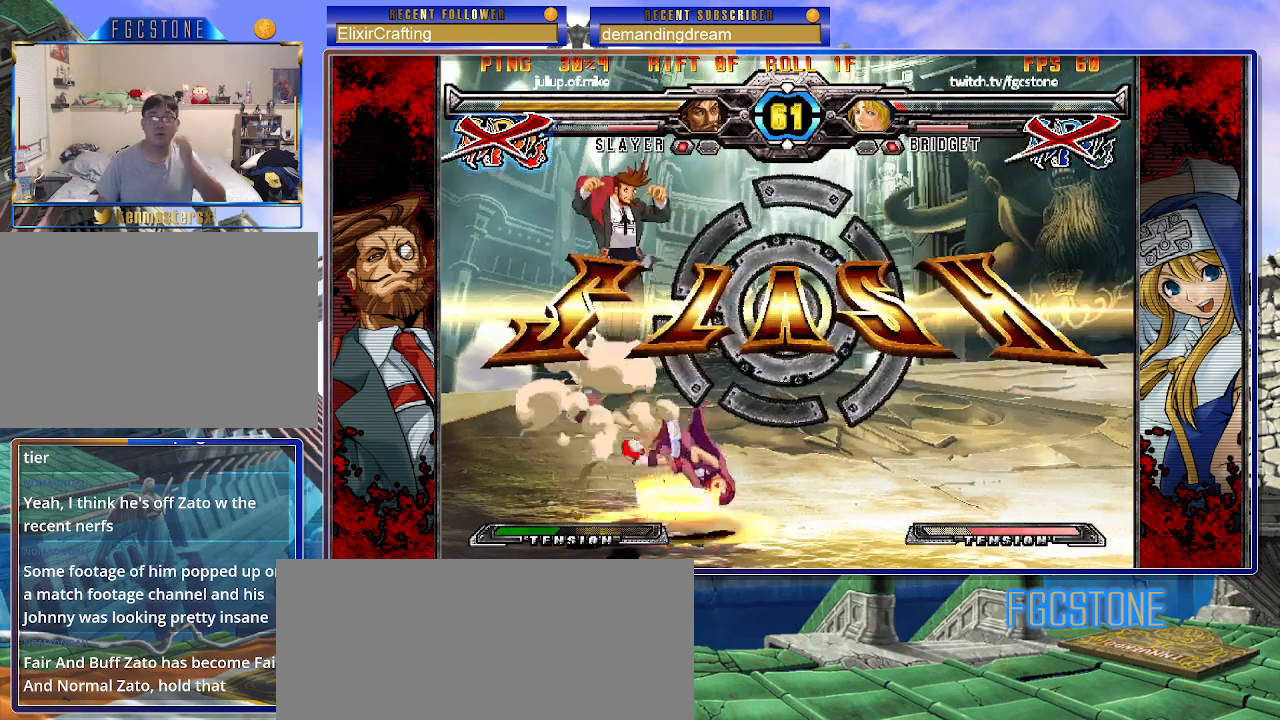
{"buttons": [], "left_stick": "center", "events": []}
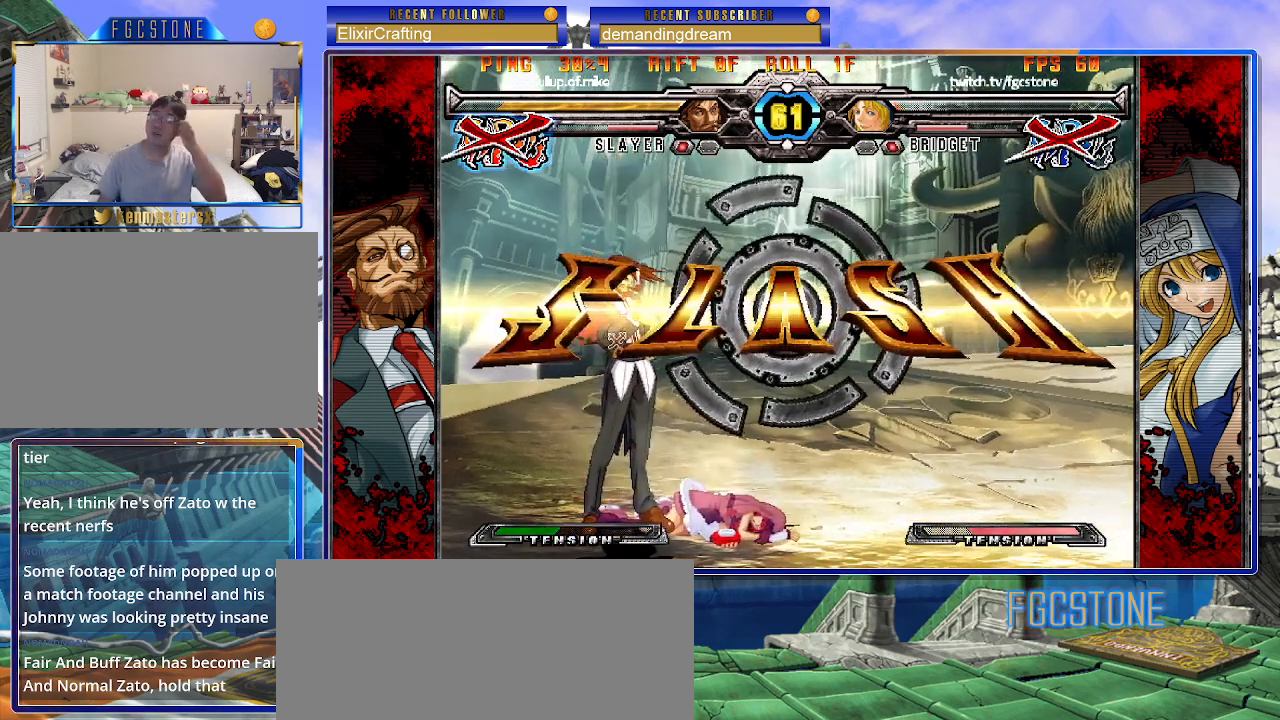
{"buttons": [], "left_stick": "center", "events": []}
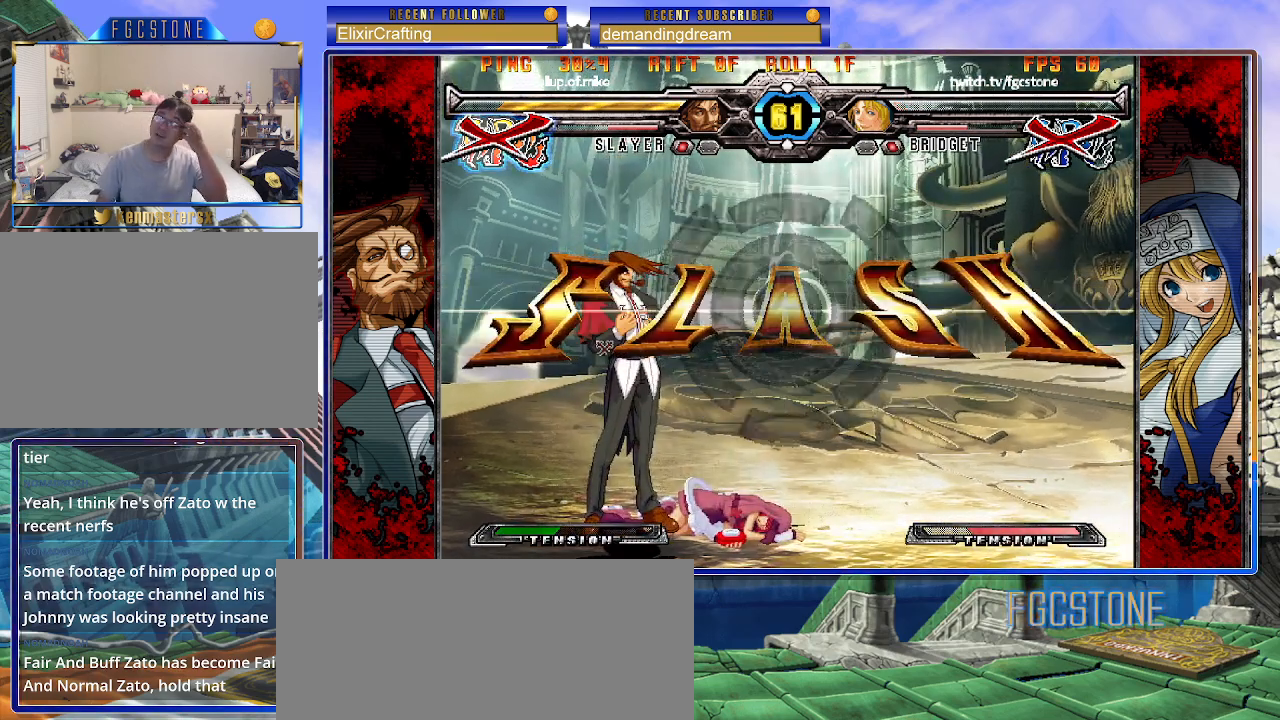
{"buttons": [], "left_stick": "center", "events": []}
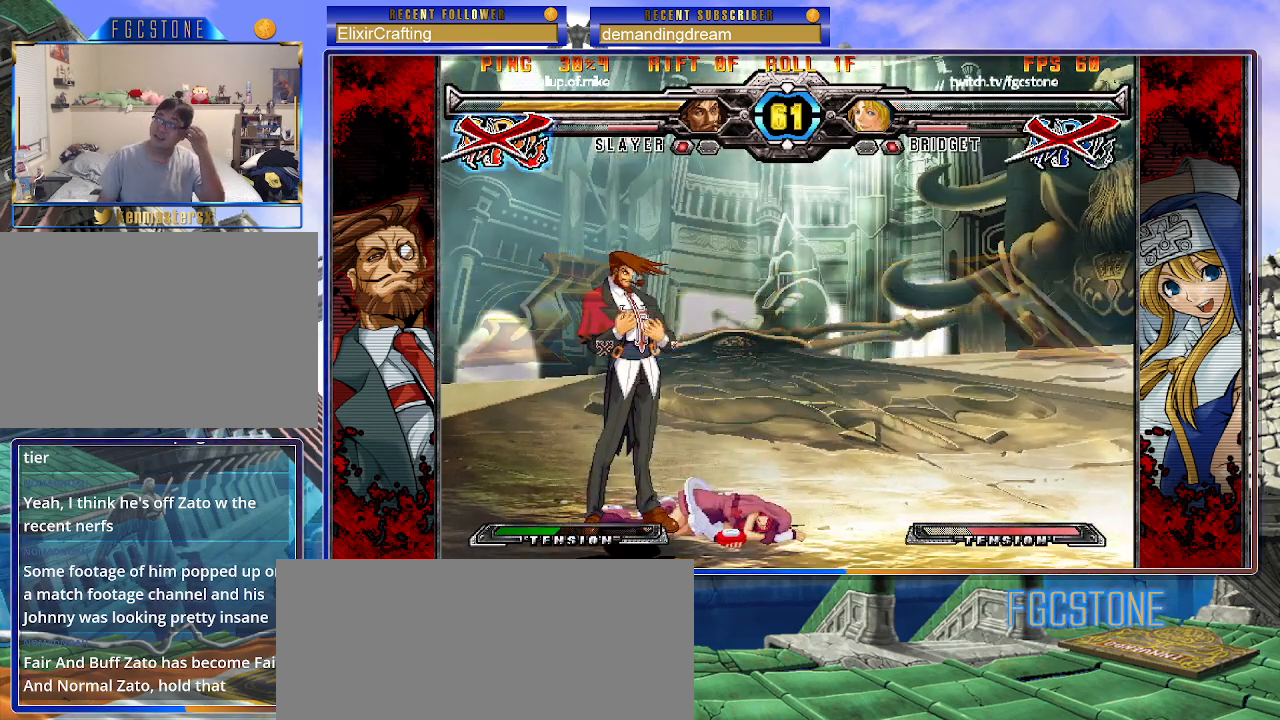
{"buttons": [], "left_stick": "center", "events": []}
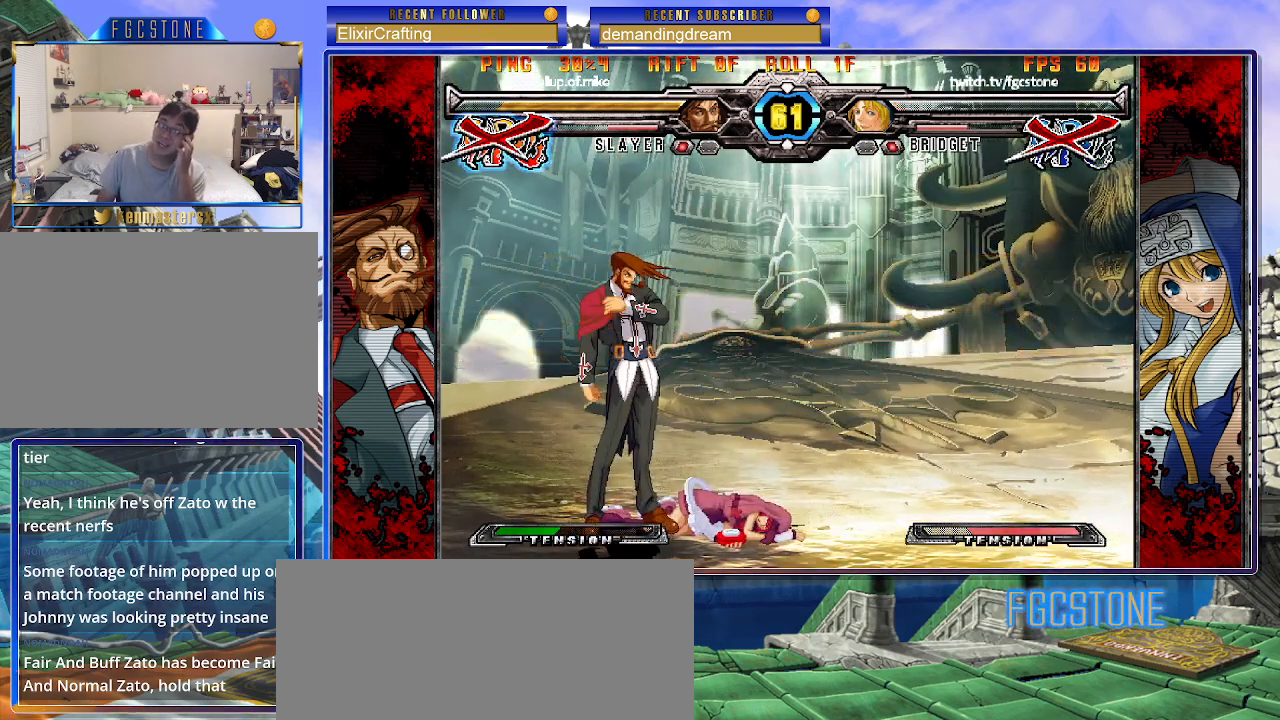
{"buttons": [], "left_stick": "center", "events": []}
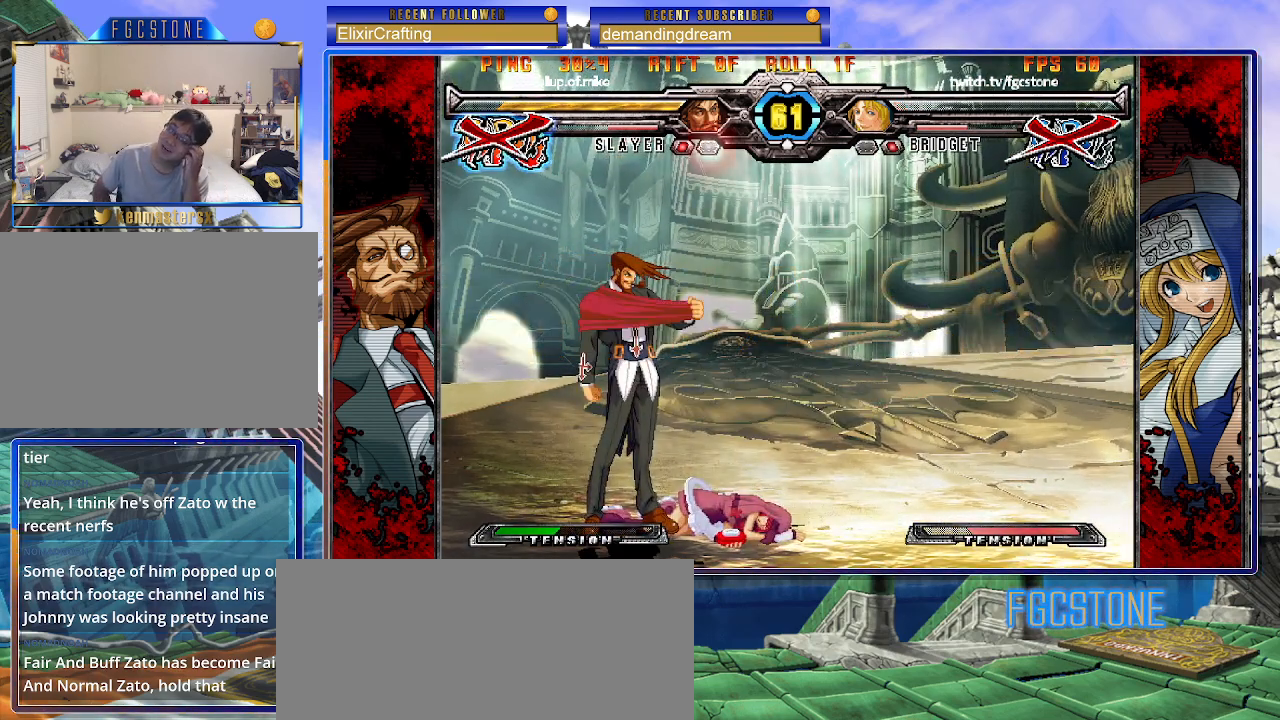
{"buttons": [], "left_stick": "center", "events": []}
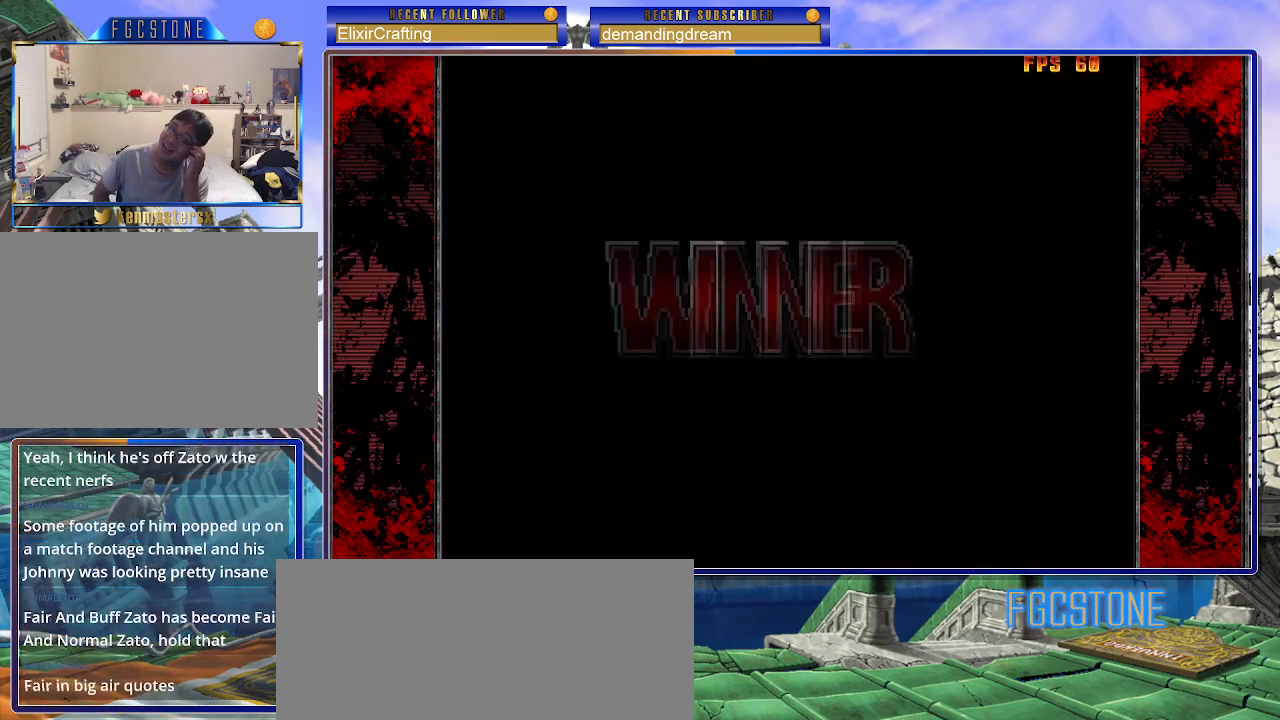
{"buttons": [], "left_stick": "center", "events": []}
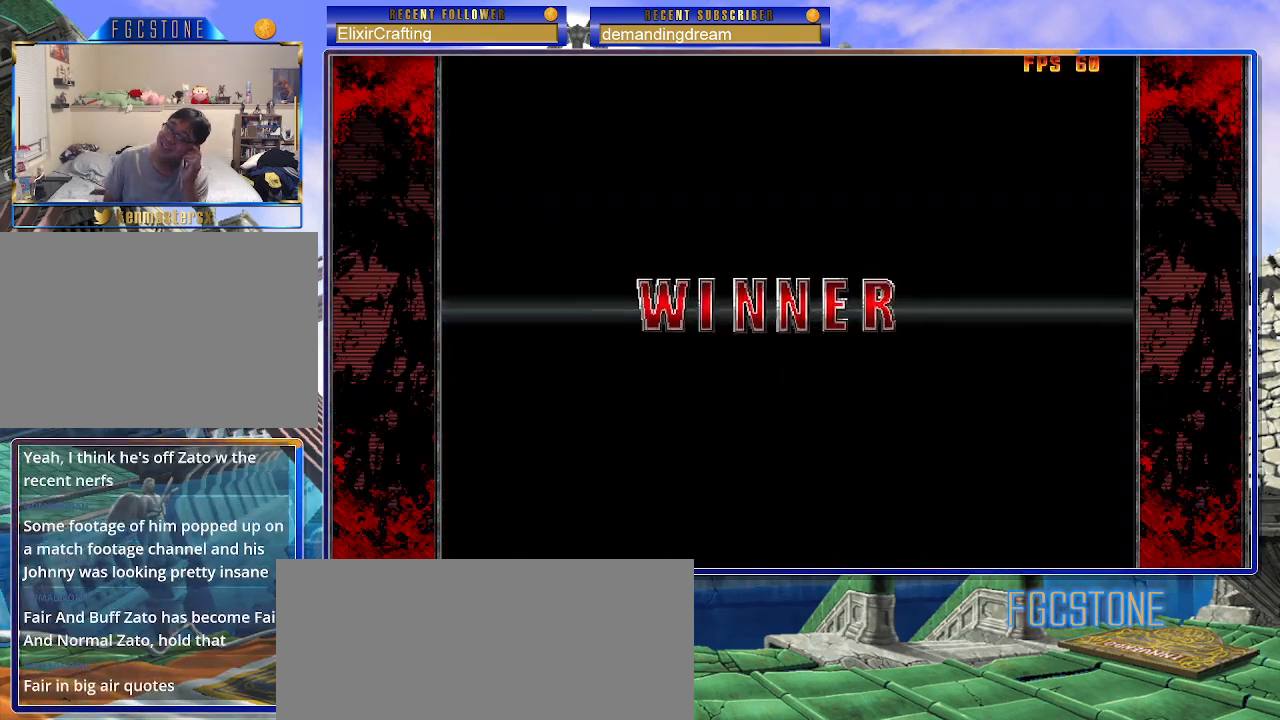
{"buttons": ["P"], "left_stick": "center", "events": [[17, "P", "down"], [200, "P", "up"], [483, "P", "down"]]}
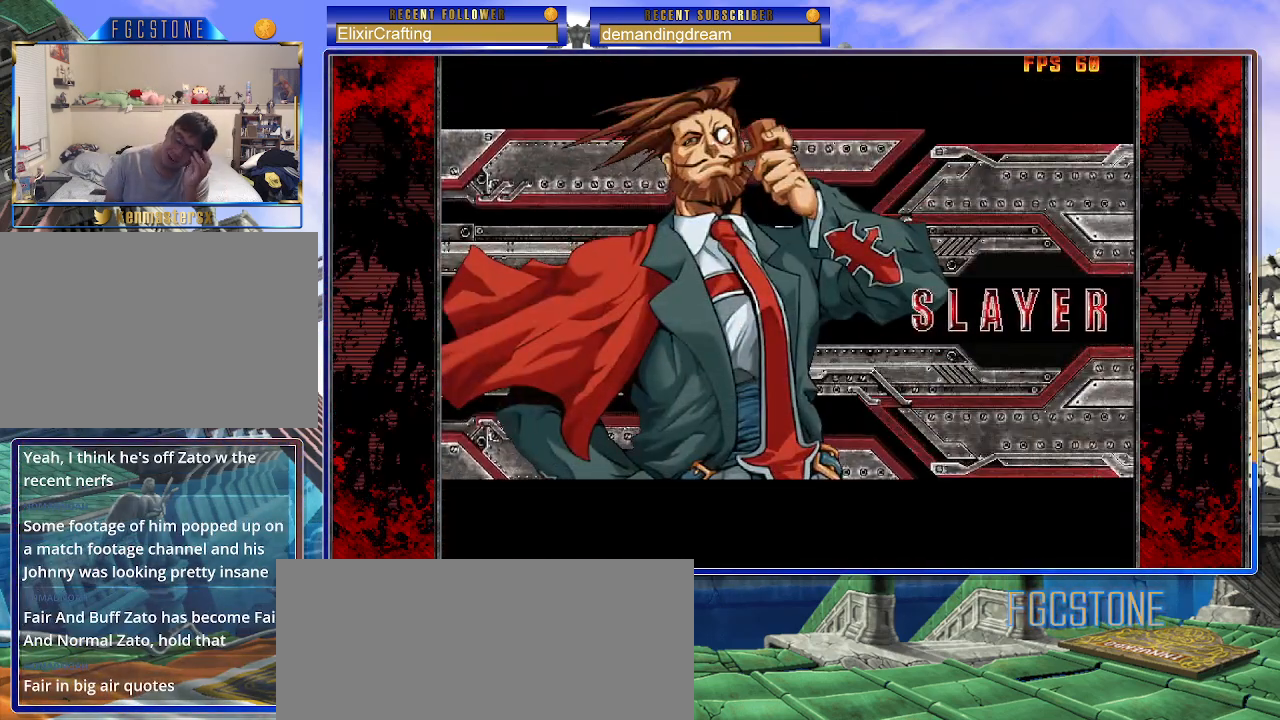
{"buttons": ["P"], "left_stick": "center", "events": [[83, "P", "up"], [167, "P", "down"], [283, "P", "up"], [500, "P", "down"]]}
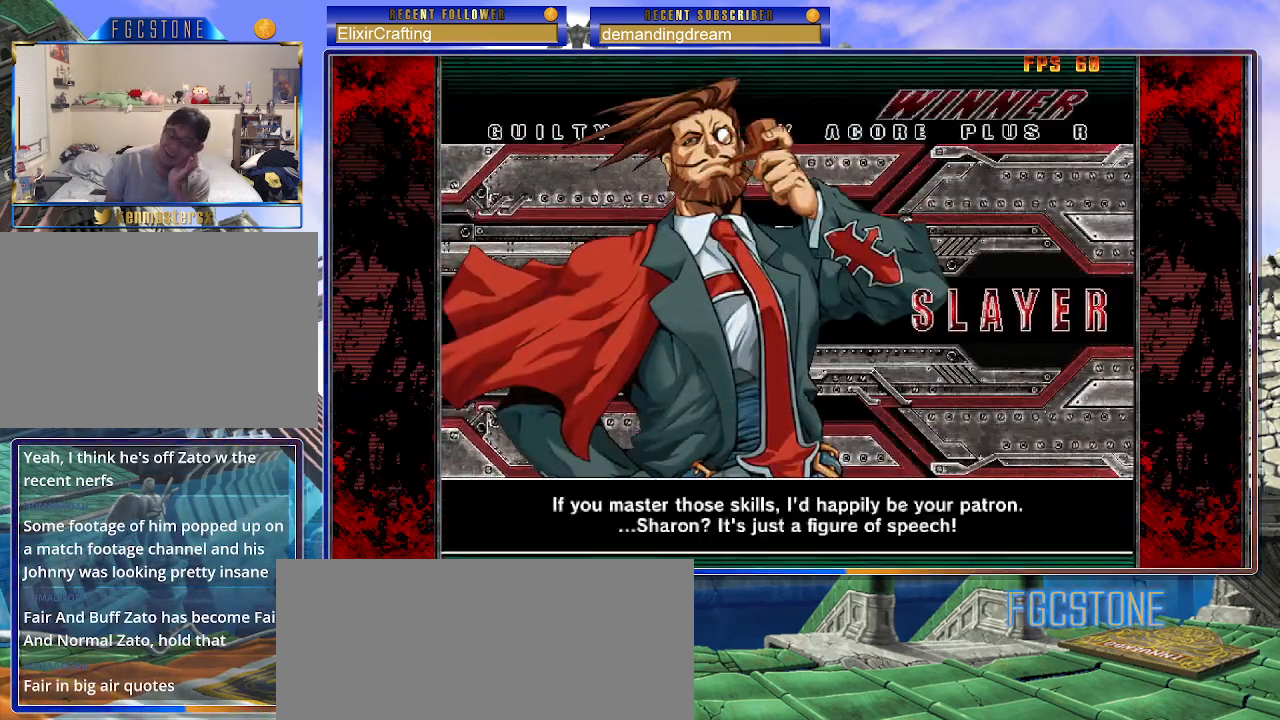
{"buttons": [], "left_stick": "center", "events": [[67, "P", "up"], [150, "P", "down"], [233, "P", "up"], [317, "P", "down"], [400, "P", "up"]]}
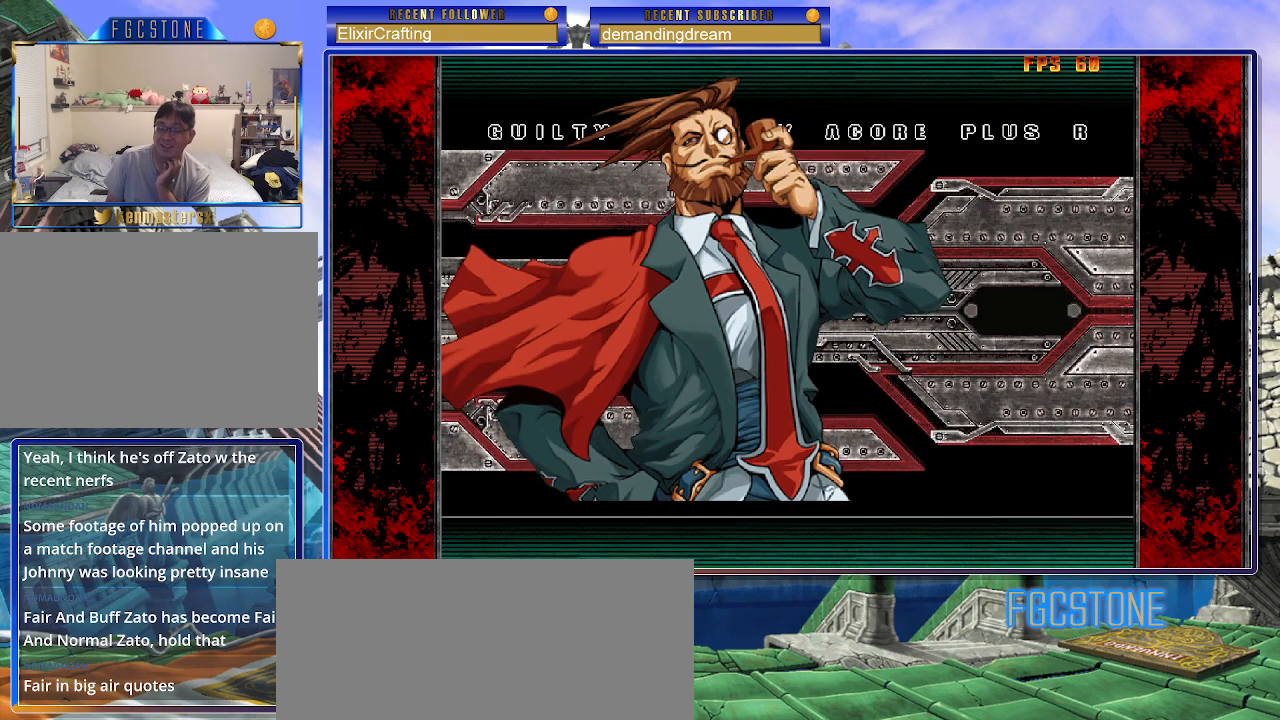
{"buttons": [], "left_stick": "center", "events": [[383, "P", "down"], [433, "P", "up"]]}
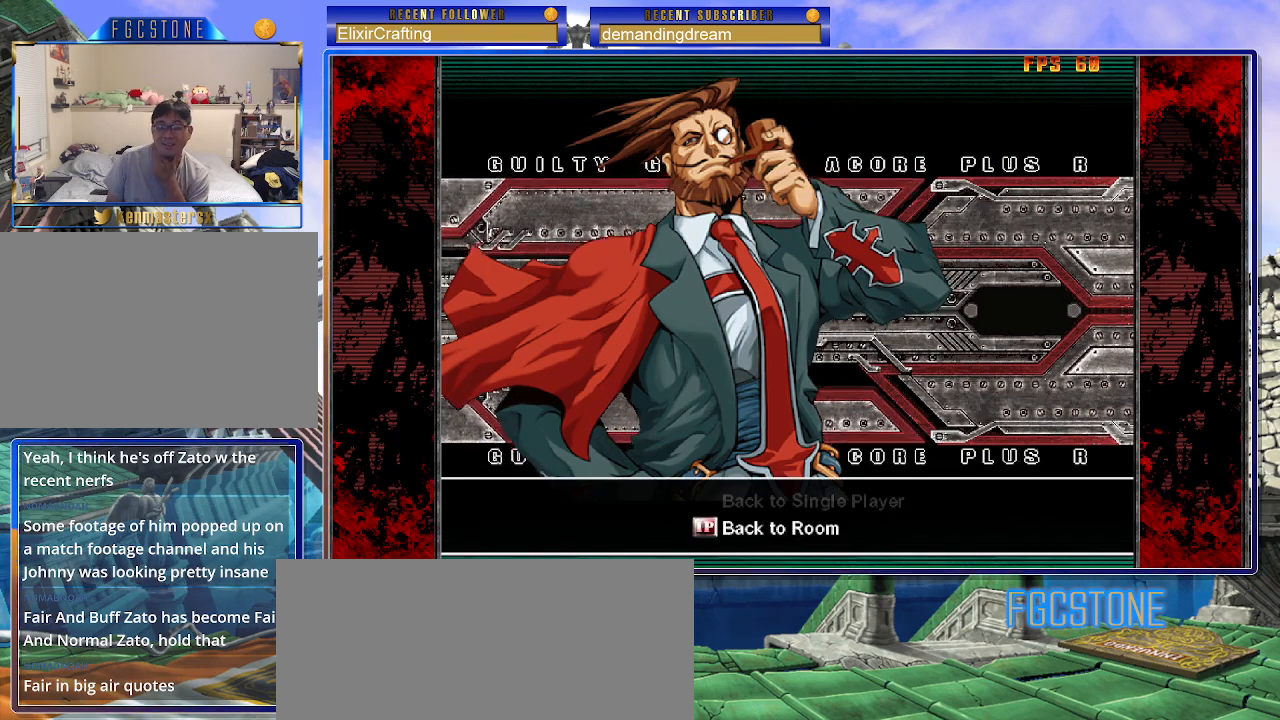
{"buttons": [], "left_stick": "center", "events": [[50, "P", "down"], [117, "P", "up"]]}
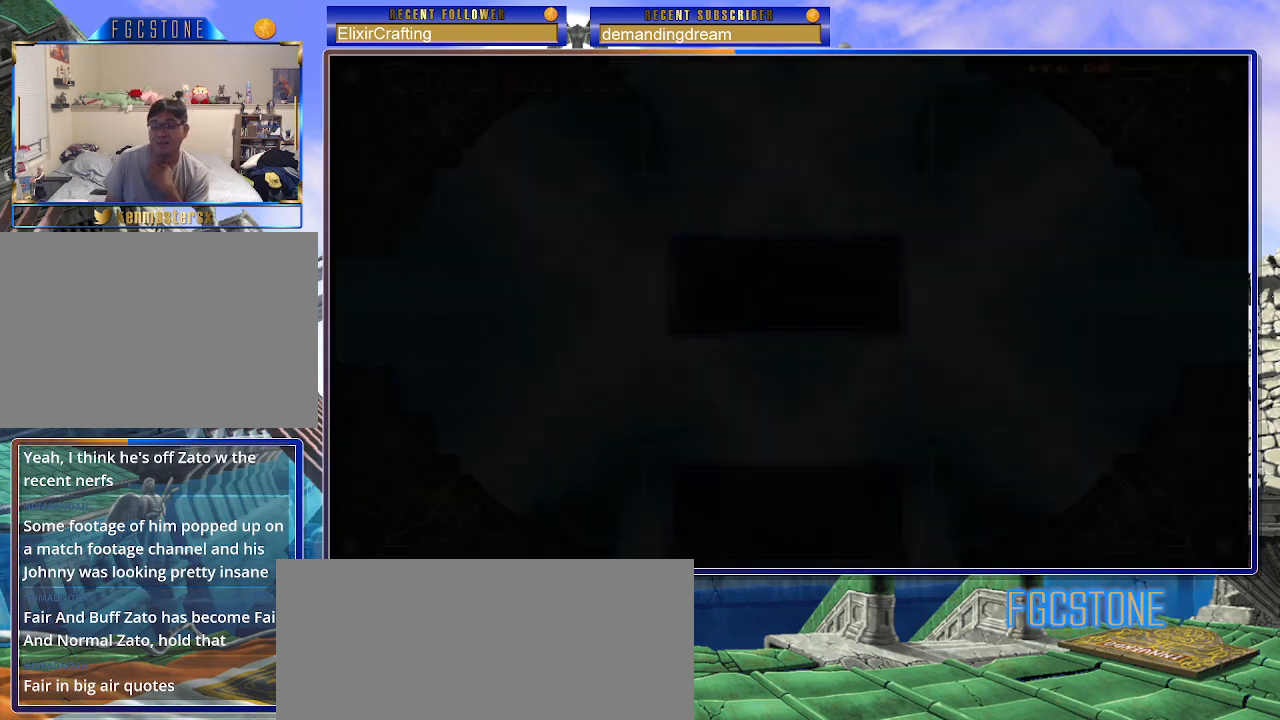
{"buttons": [], "left_stick": "center", "events": []}
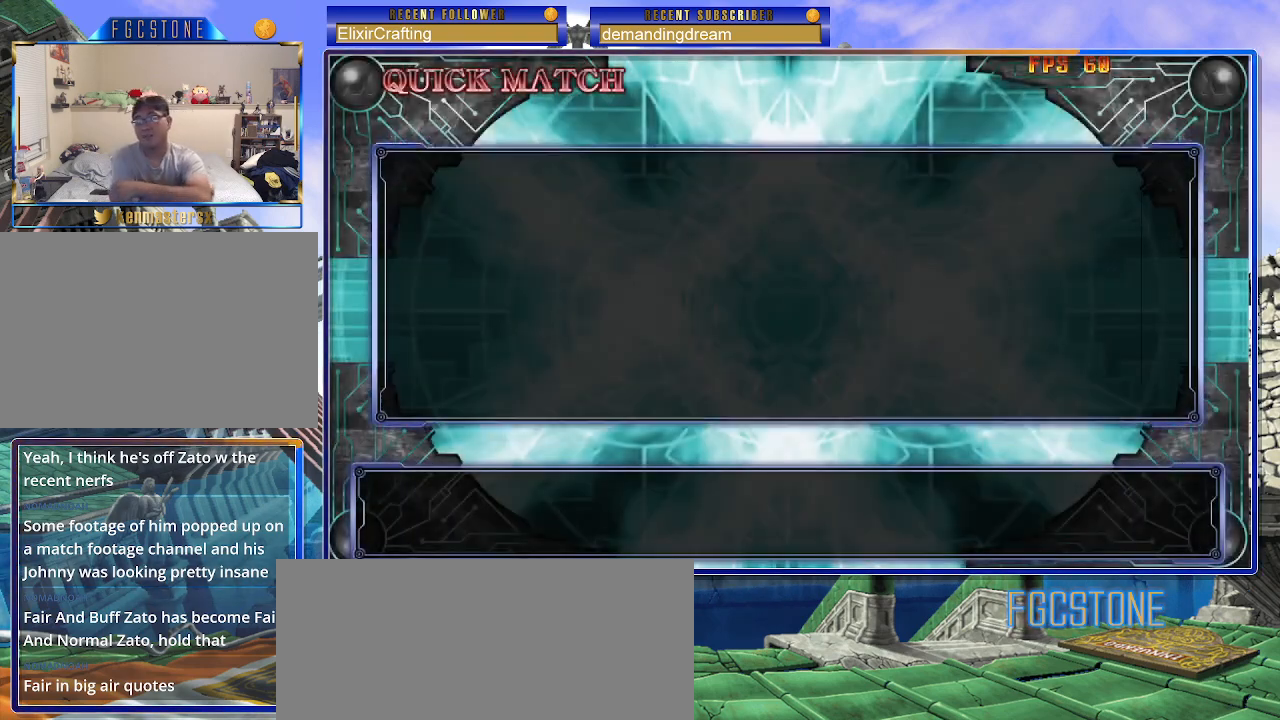
{"buttons": [], "left_stick": "center", "events": []}
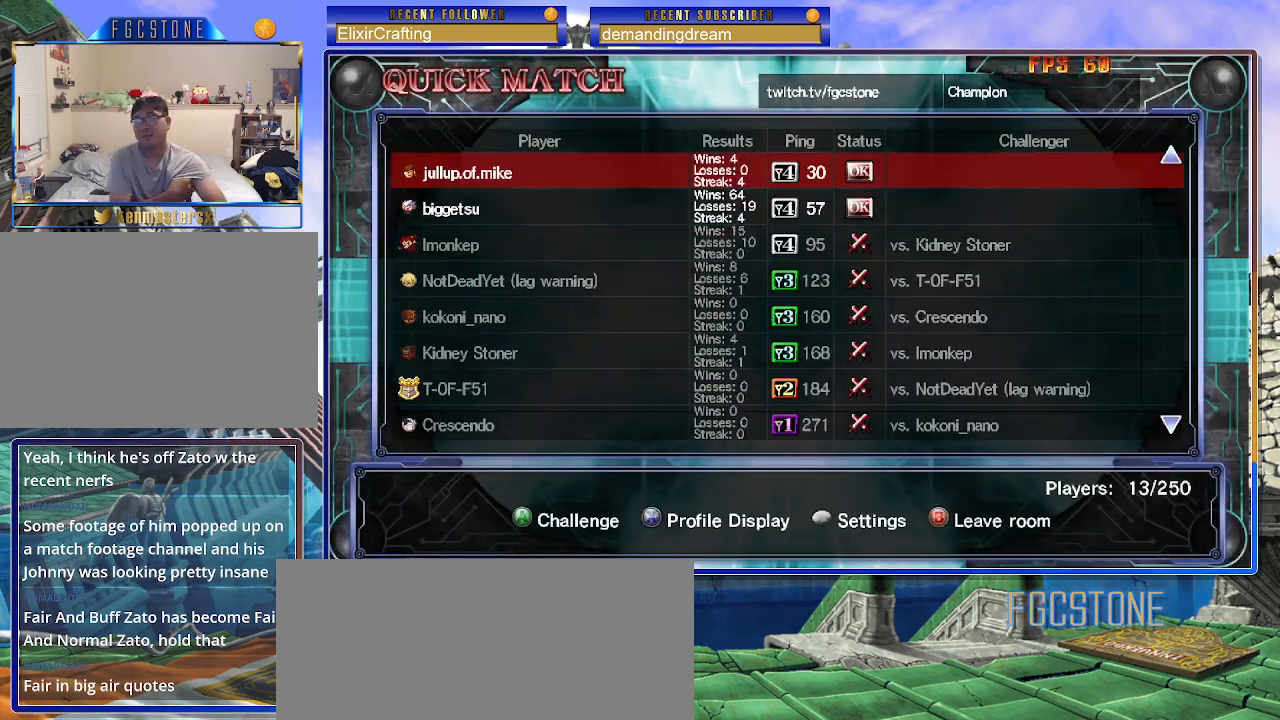
{"buttons": [], "left_stick": "center", "events": []}
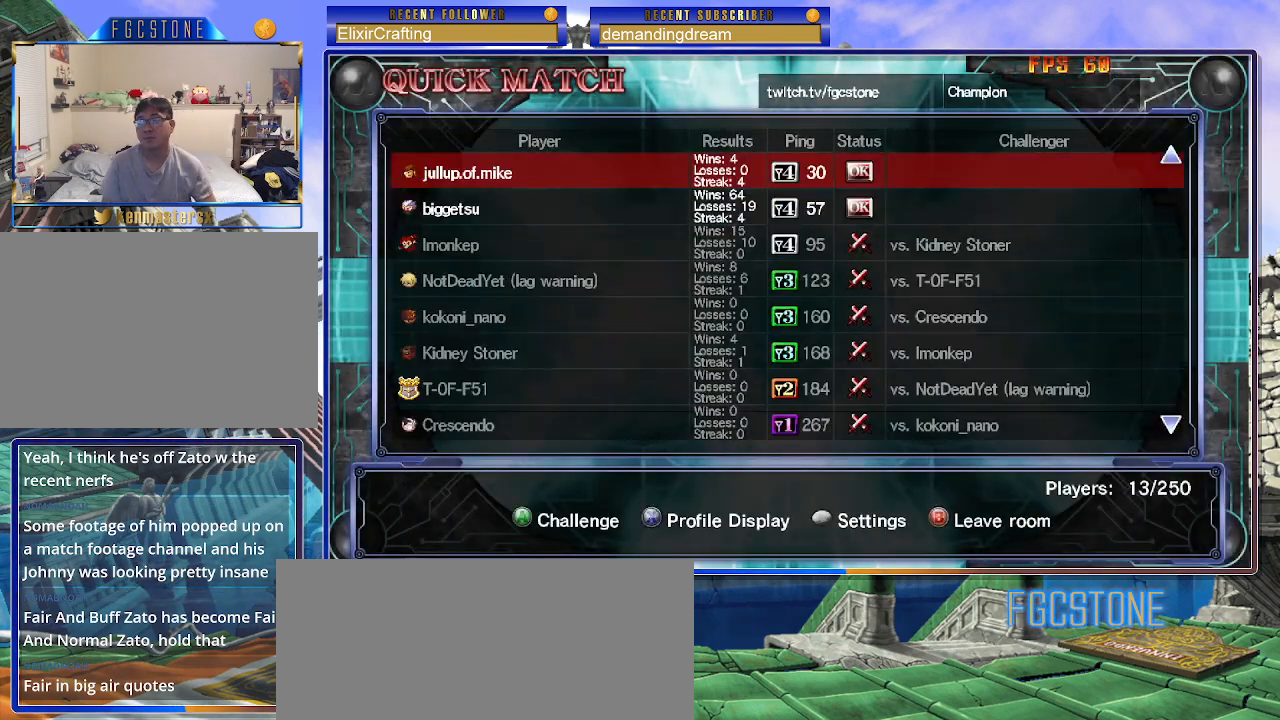
{"buttons": [], "left_stick": "center", "events": []}
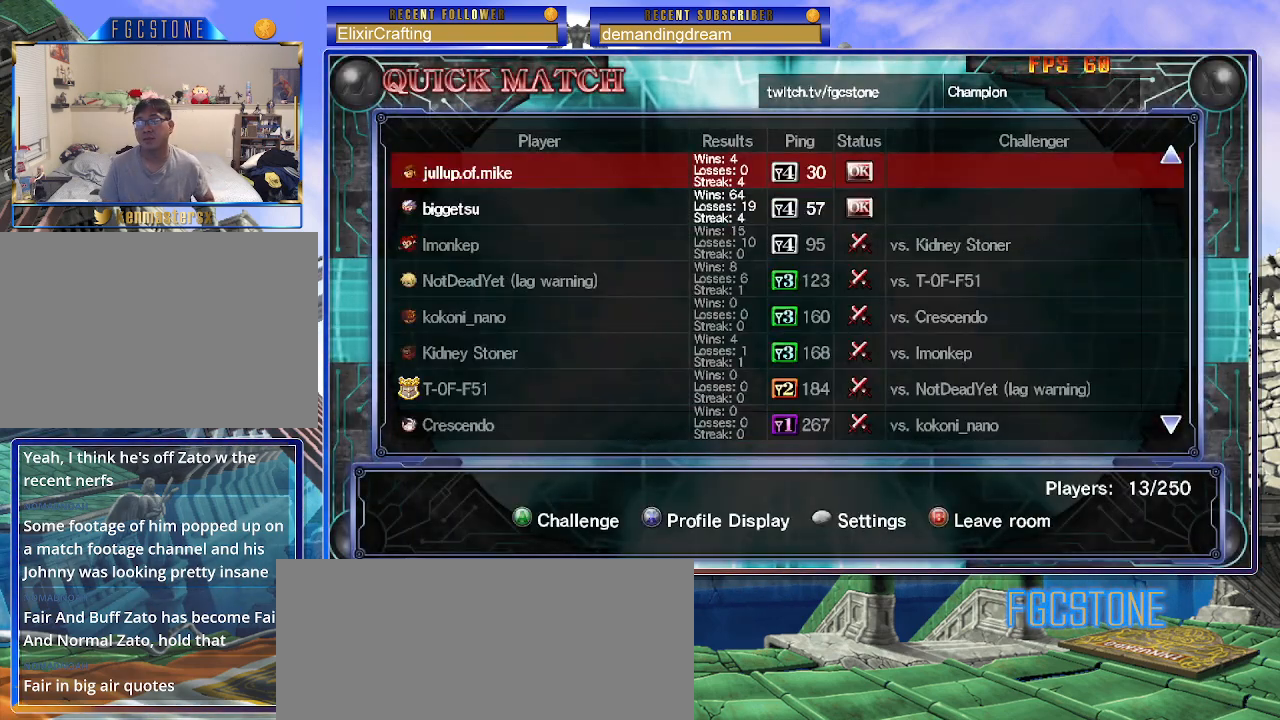
{"buttons": [], "left_stick": "center", "events": []}
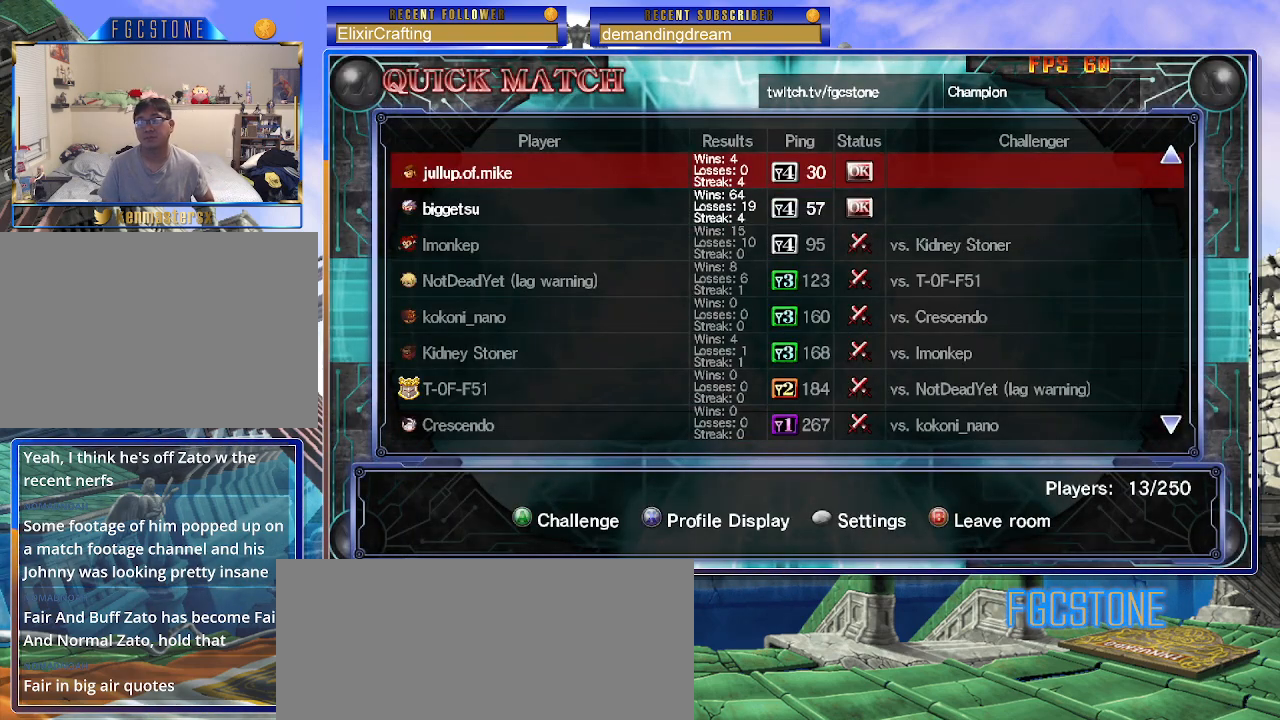
{"buttons": [], "left_stick": "center", "events": []}
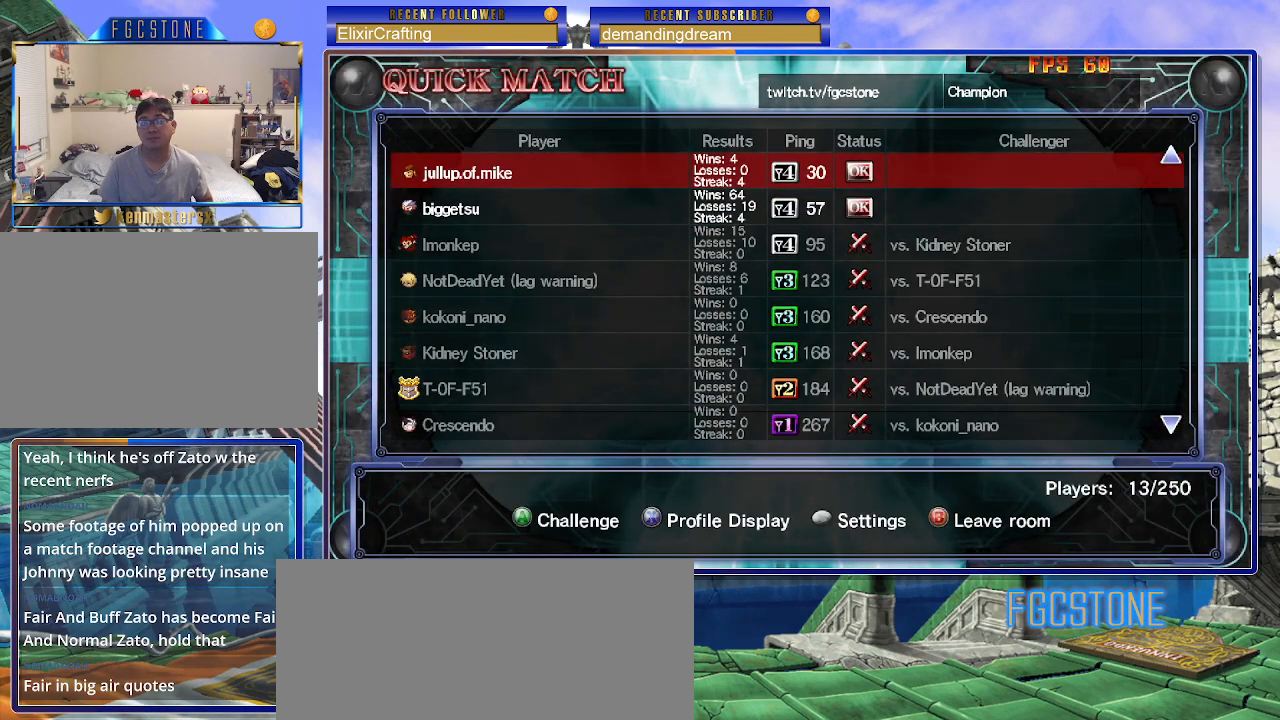
{"buttons": [], "left_stick": "center", "events": []}
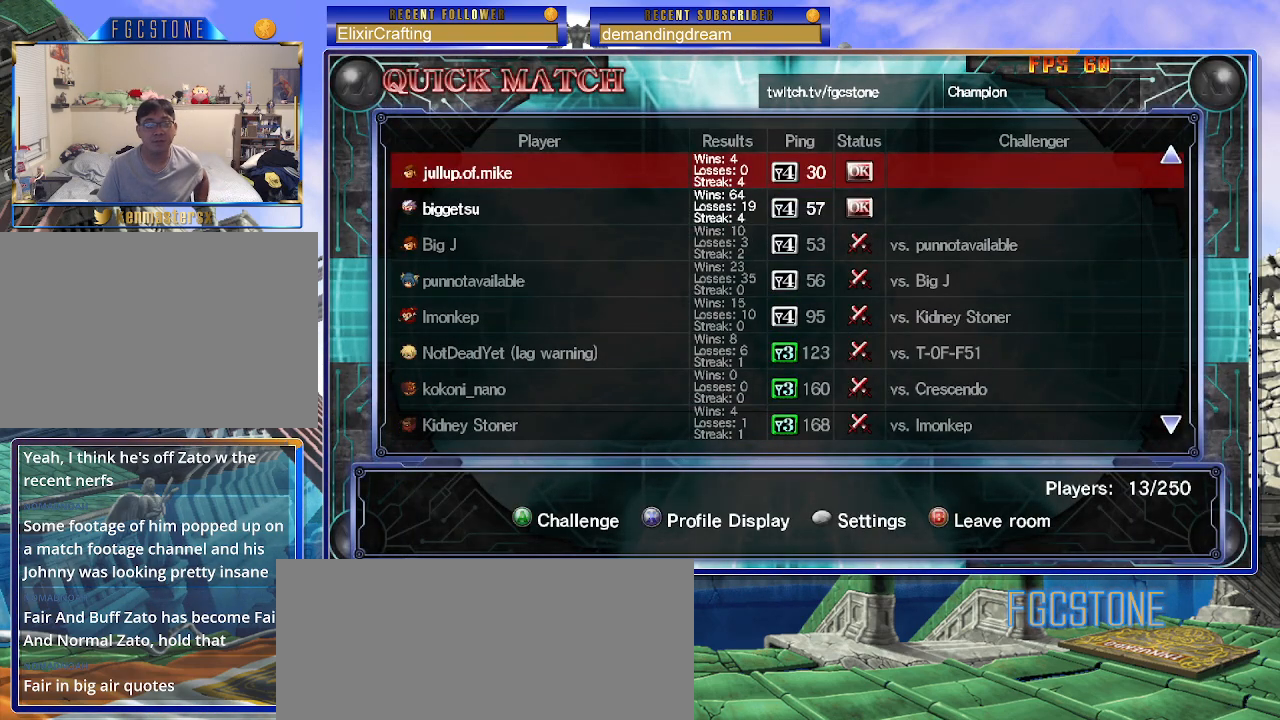
{"buttons": [], "left_stick": "center", "events": [[333, "P", "down"], [400, "P", "up"]]}
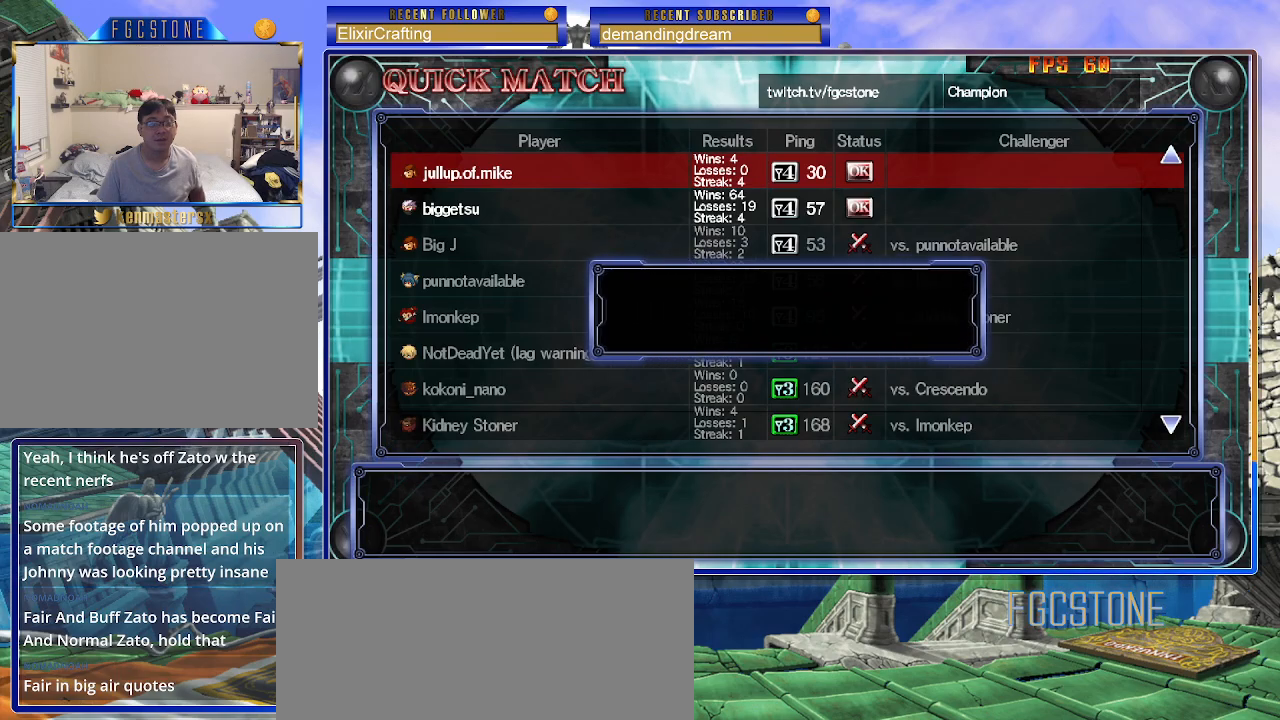
{"buttons": [], "left_stick": "center", "events": [[317, "P", "down"], [383, "P", "up"]]}